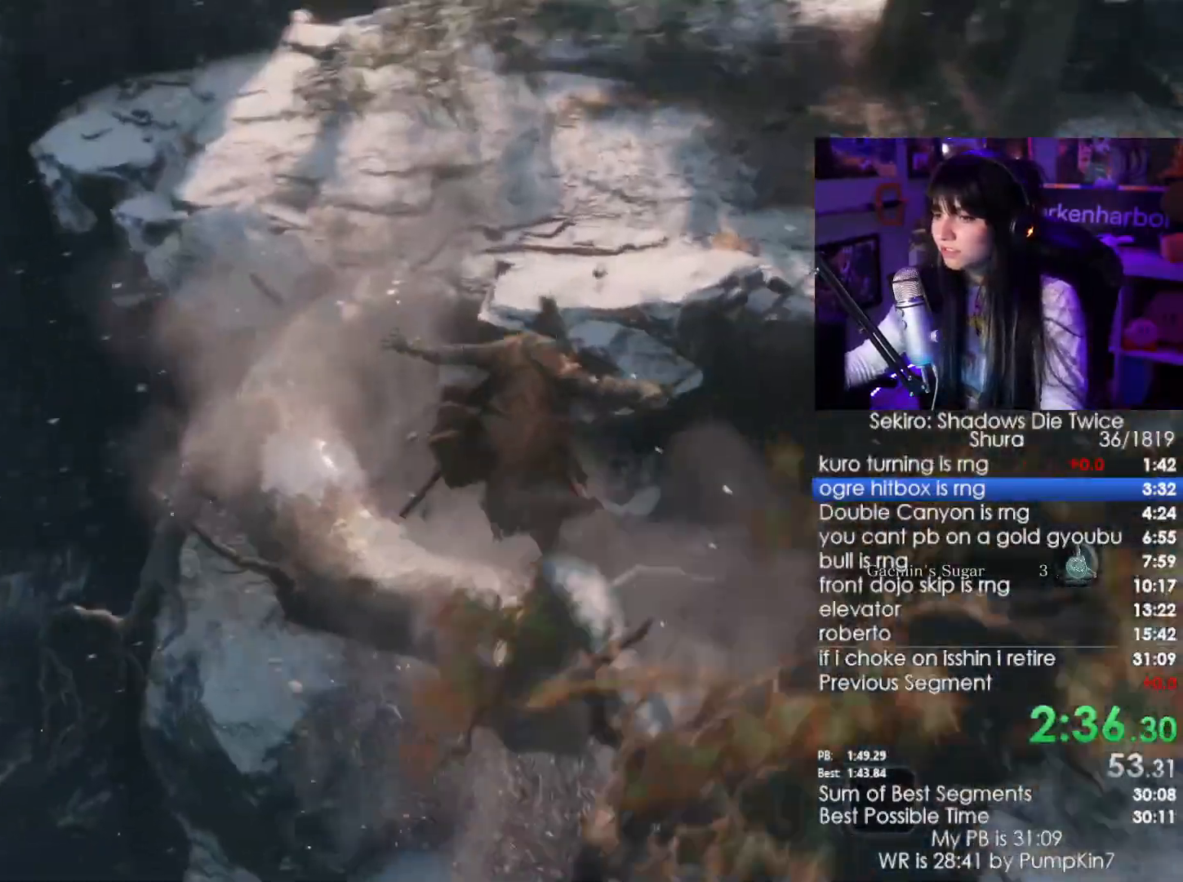
Gameplay with keyboard and mouse; each line is a JSON object with the keys and mouse buttons held at the frame after it. "events" lists presses ("down") and releases ("up") of "1", "2", "3", "4", "5", "a", "alt", "c", "caps_lock", "ctrl", "d", "e", "f", "g", "q", "r", "s", "shift", "space", "t", "tab", "v", "w", "x", "z", "mouse_left", "mouse_wheel" and "mouse_right" between this image and that frame as [ms after this image, input, new state], when the widget could be followed in between. "mouse_left", "mouse_wheel", "mouse_right" = the "left", "wheel", "right" buttons of the "mouse" list. No other keys are recorded. "wheel" means that the mouse wheel is clicked or scrolled. Not read: mouse_move.
{"keys": ["shift", "space", "w"], "mouse": [], "events": [[417, "space", "down"]]}
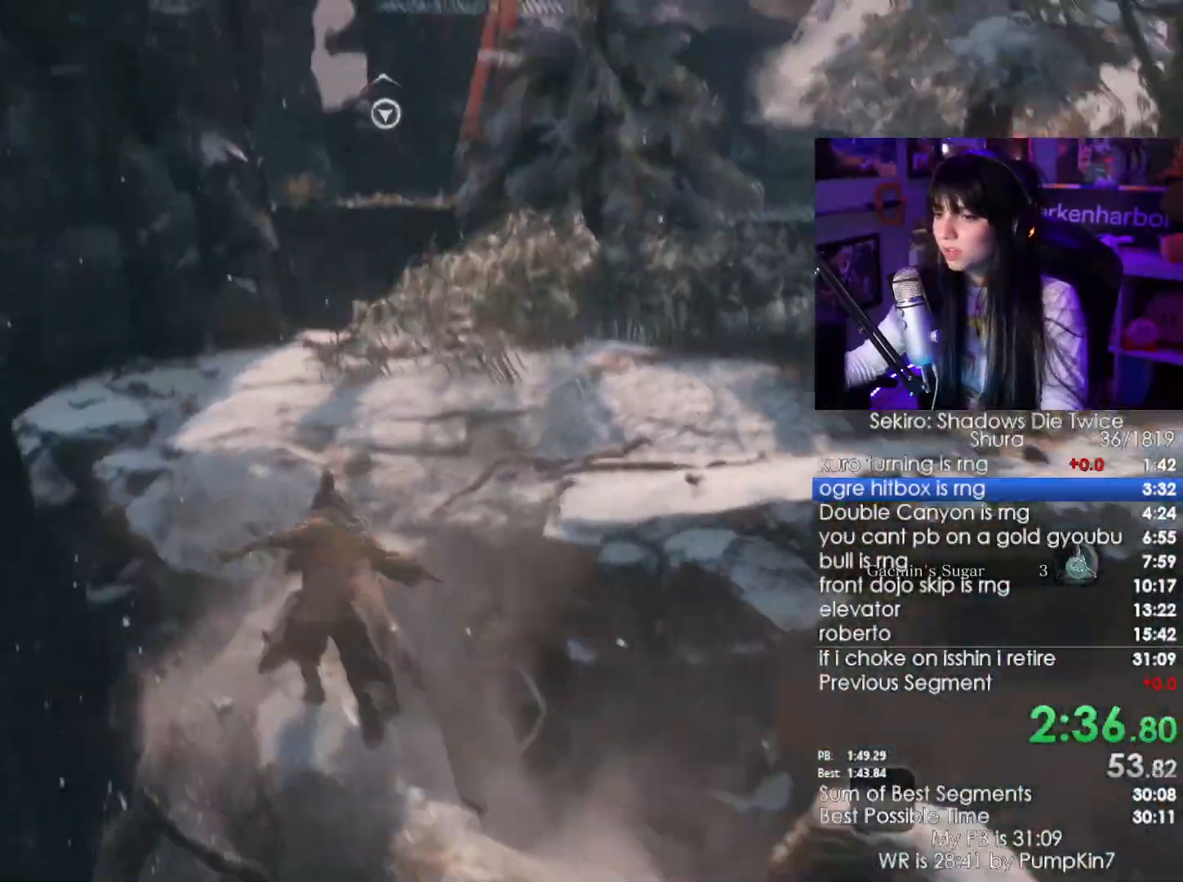
{"keys": ["f", "w"], "mouse": [], "events": [[67, "shift", "up"], [67, "space", "up"], [434, "f", "down"]]}
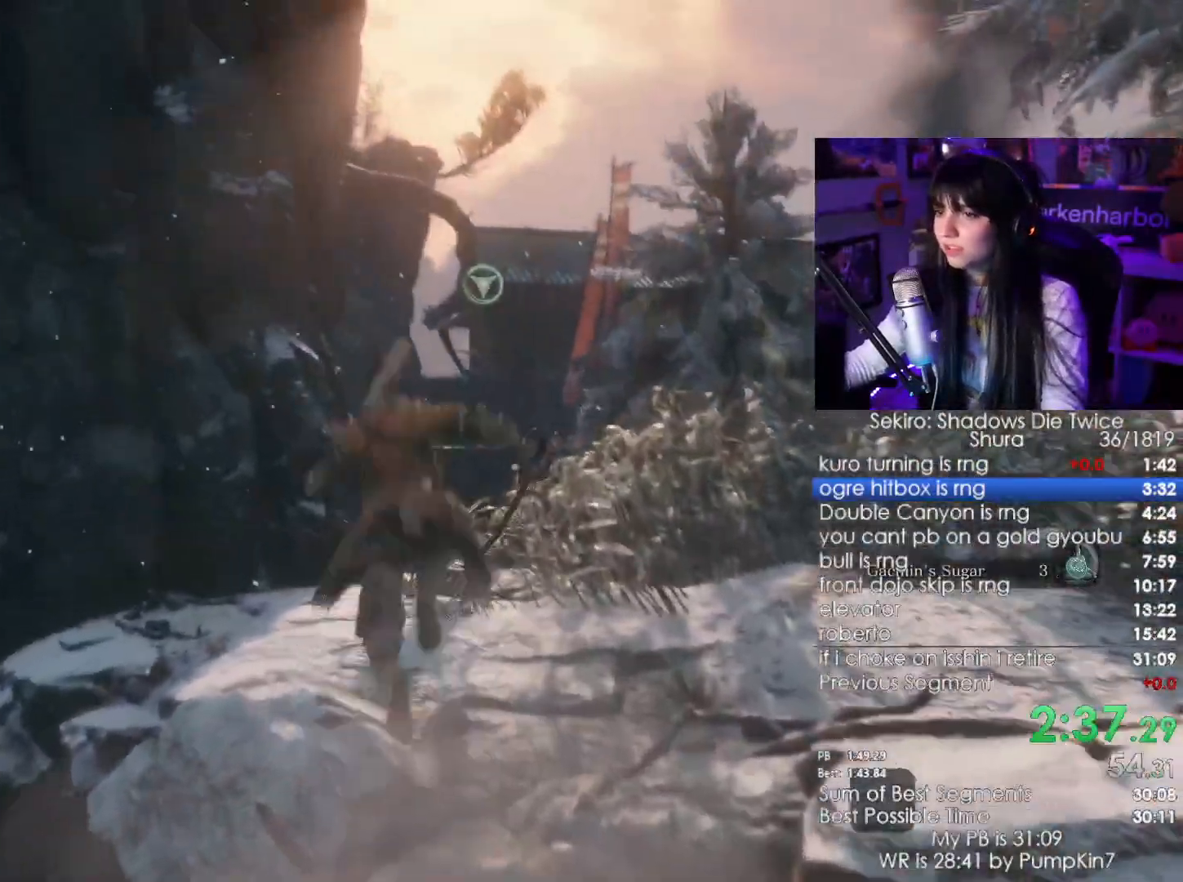
{"keys": [], "mouse": [], "events": [[34, "f", "up"], [84, "w", "up"]]}
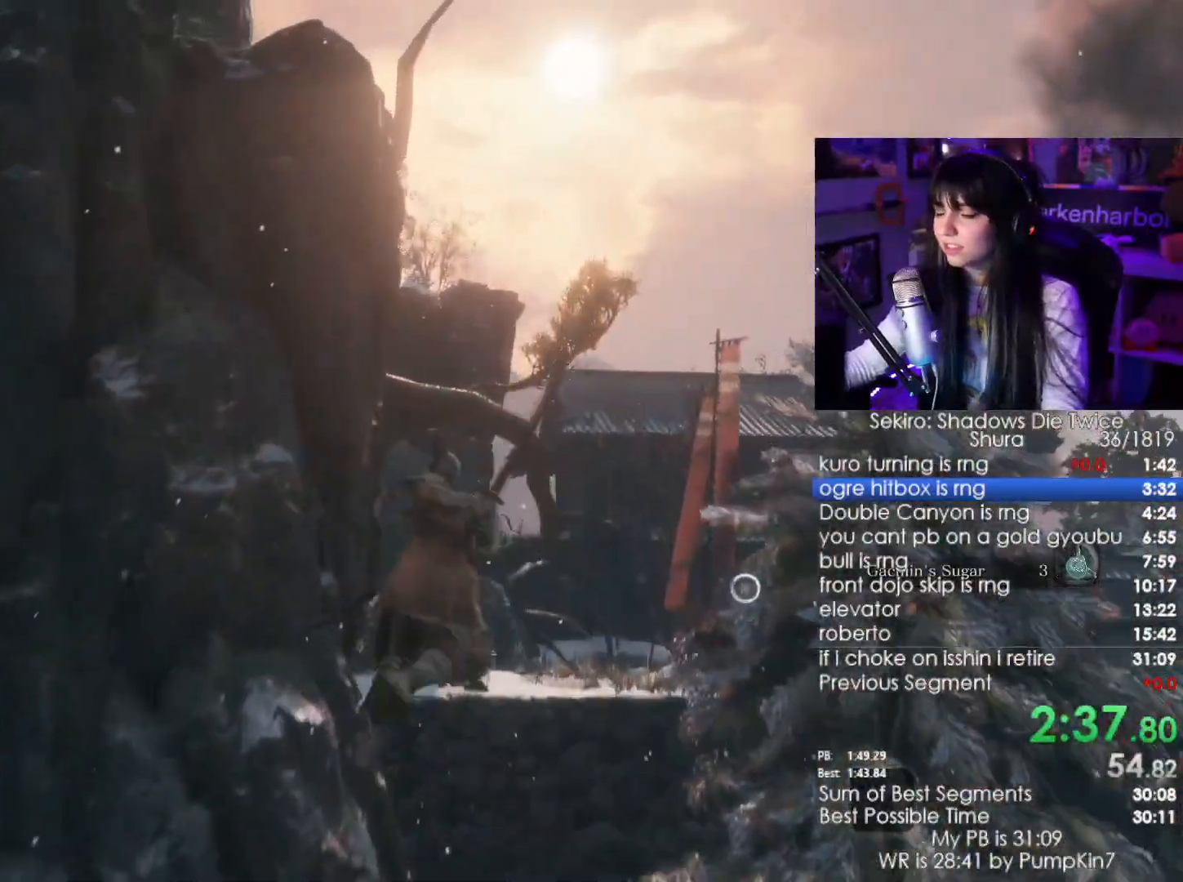
{"keys": ["shift", "w"], "mouse": [], "events": [[284, "w", "down"], [334, "shift", "down"]]}
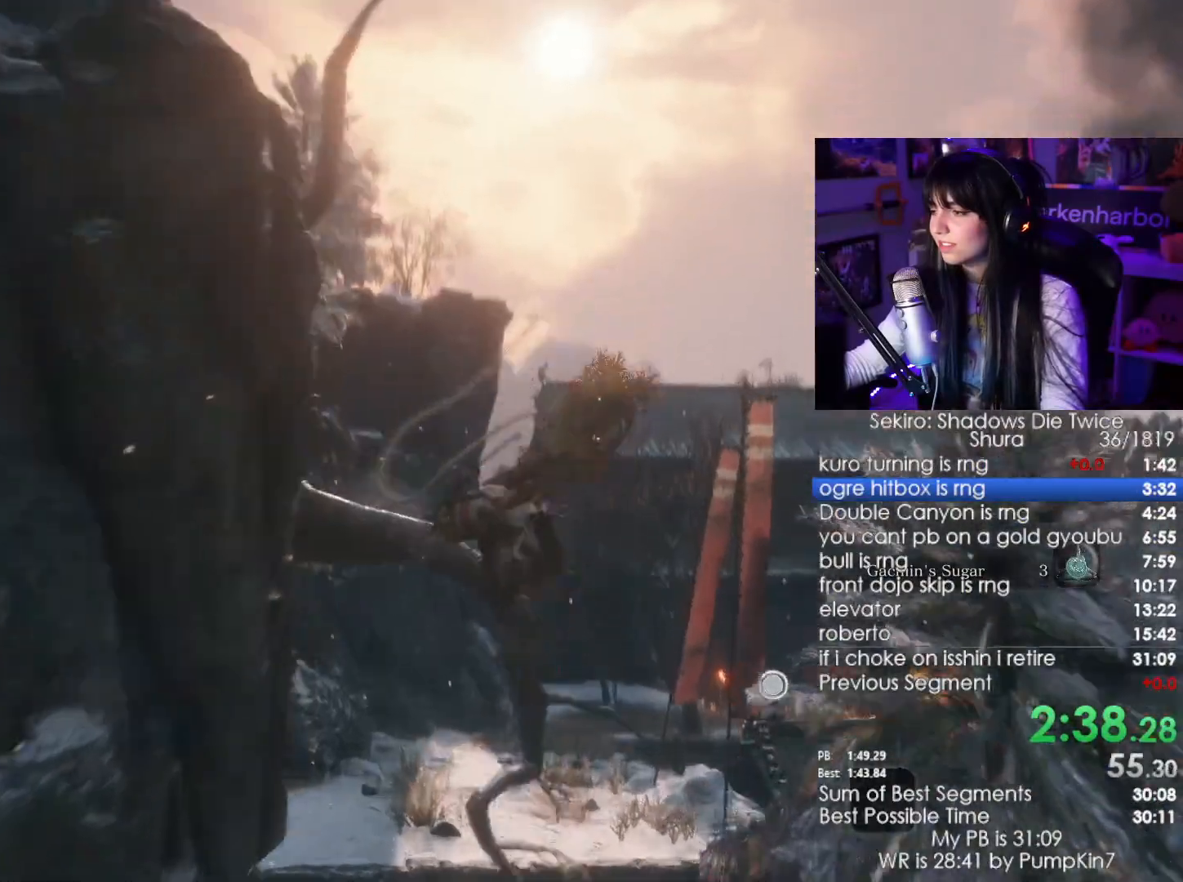
{"keys": ["shift", "w"], "mouse": [], "events": []}
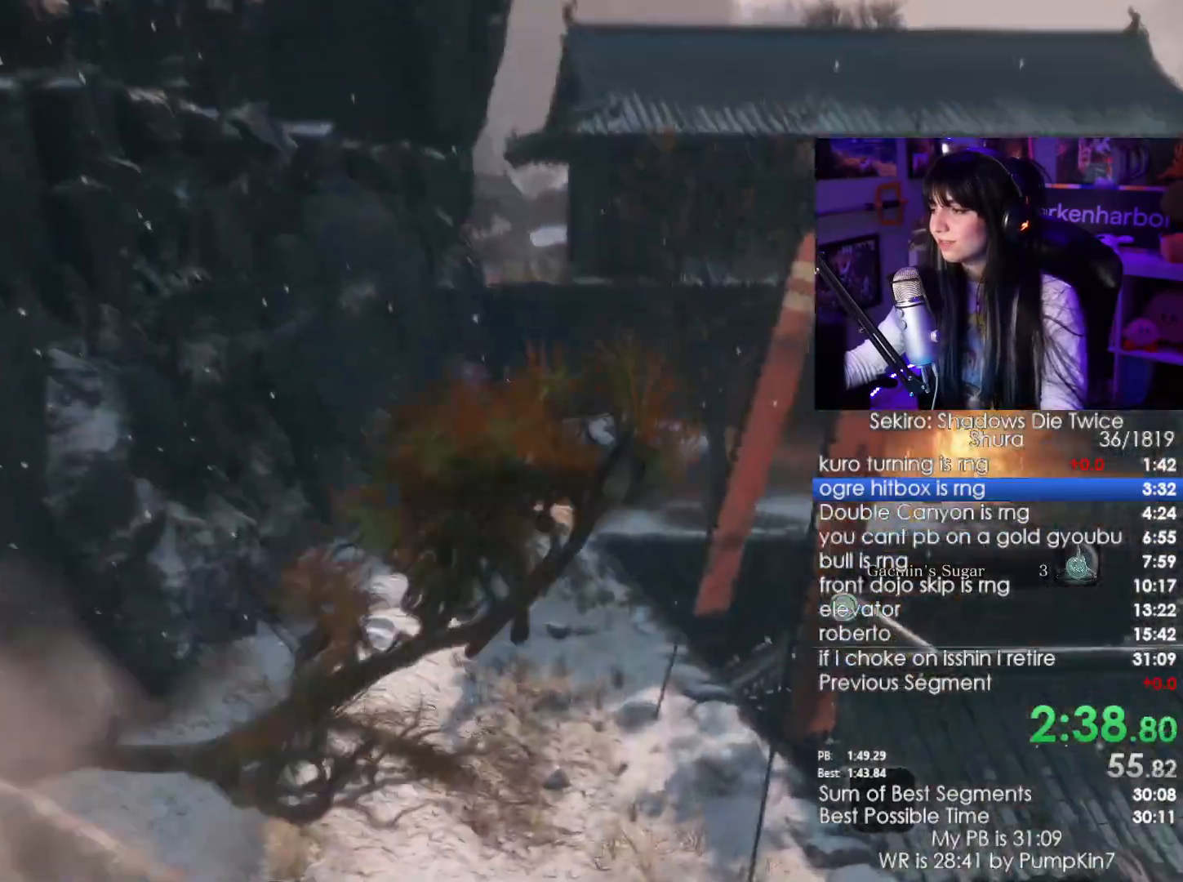
{"keys": ["shift", "w"], "mouse": [], "events": []}
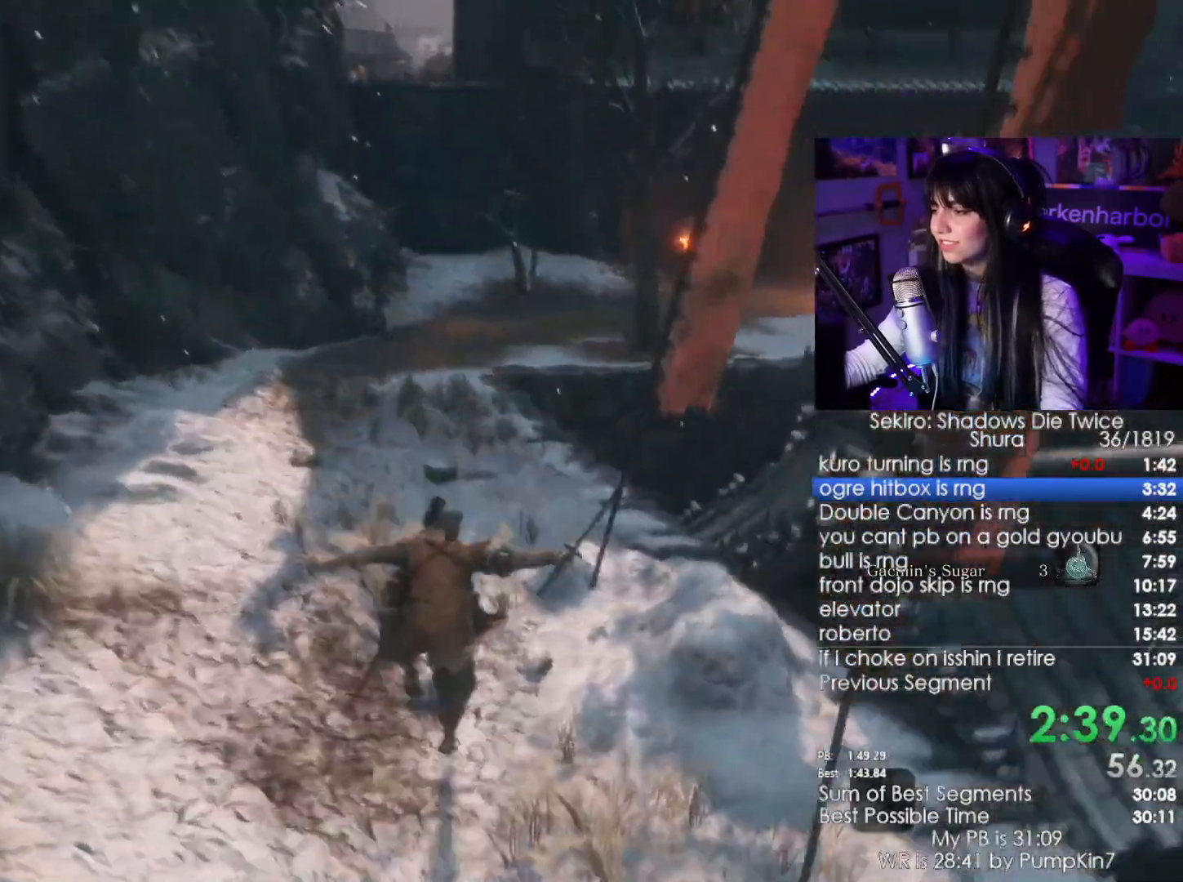
{"keys": ["shift", "w"], "mouse": [], "events": []}
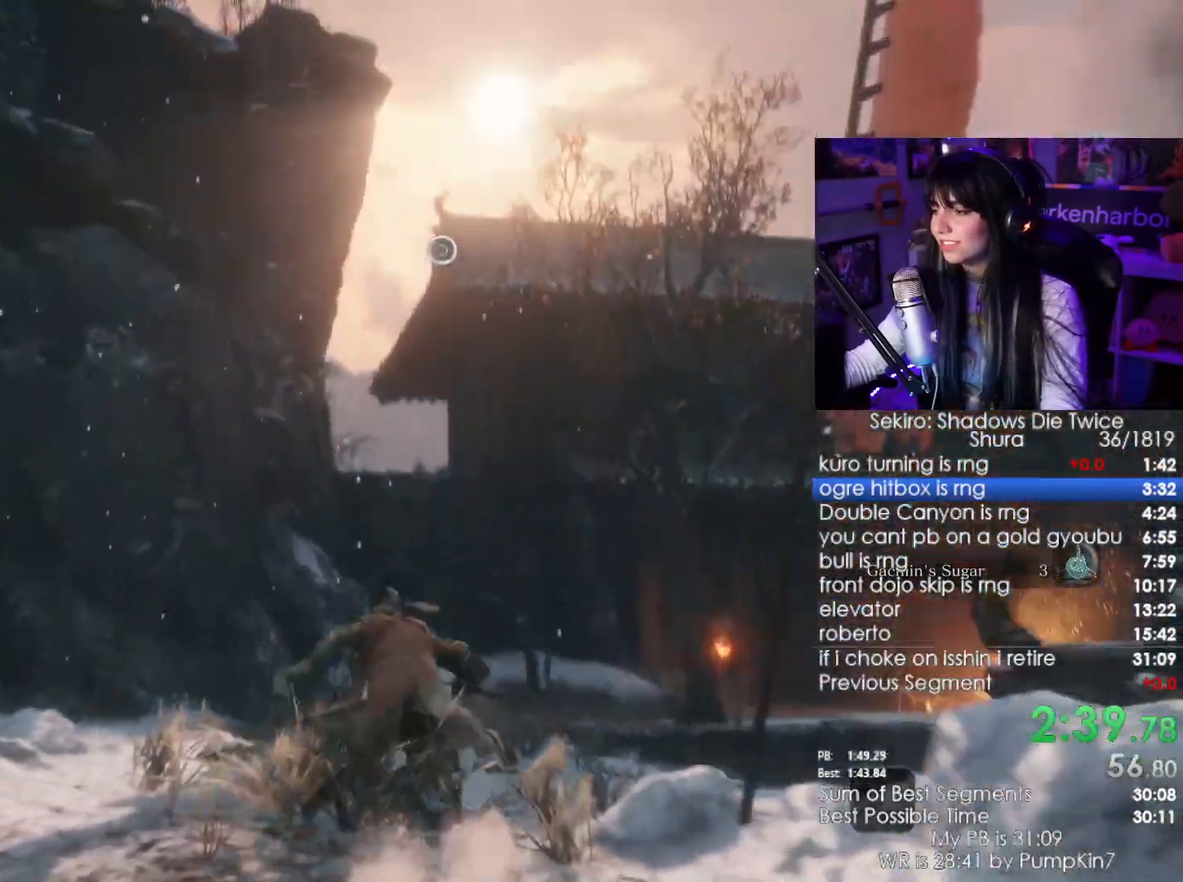
{"keys": ["w"], "mouse": [], "events": [[167, "space", "down"], [300, "space", "up"], [350, "shift", "up"]]}
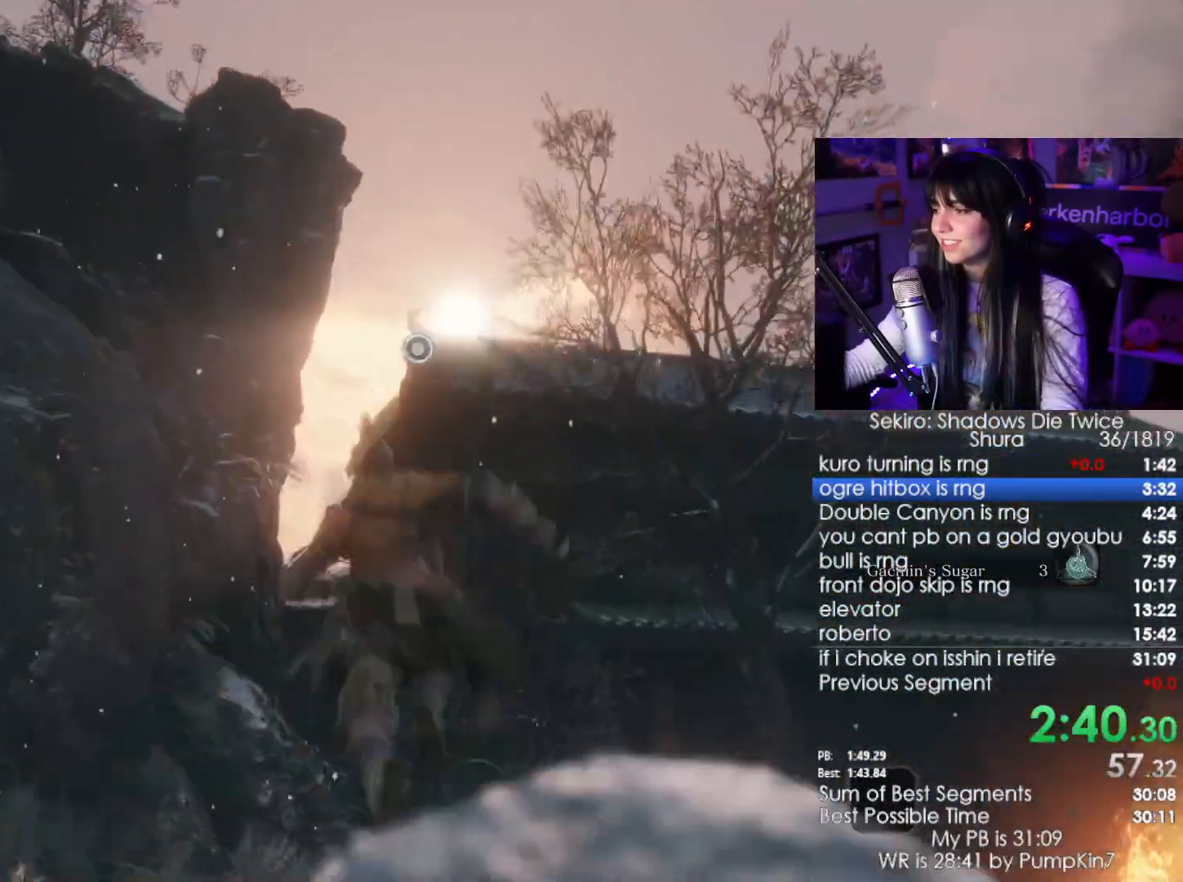
{"keys": ["w"], "mouse": [], "events": [[84, "f", "down"], [134, "f", "up"], [217, "f", "down"], [267, "f", "up"], [367, "f", "down"], [450, "f", "up"]]}
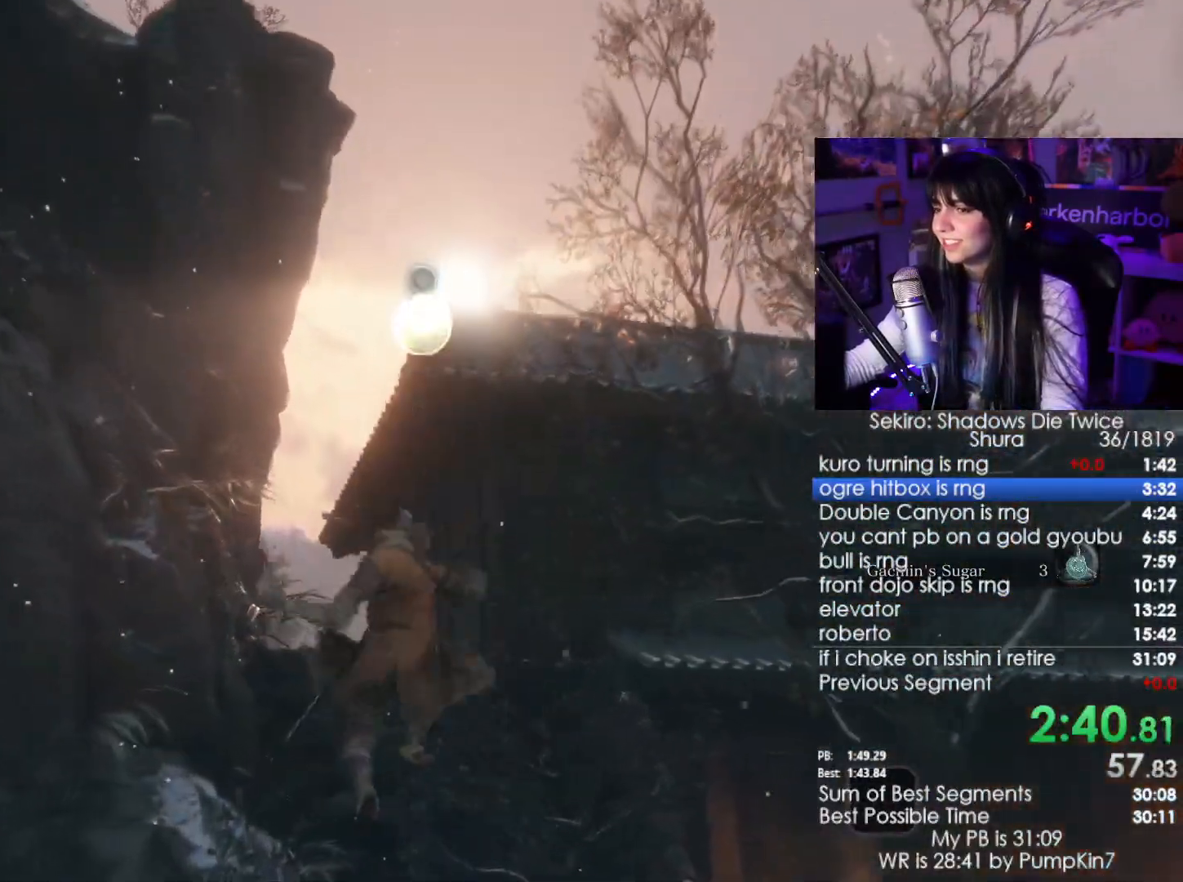
{"keys": ["w"], "mouse": [], "events": []}
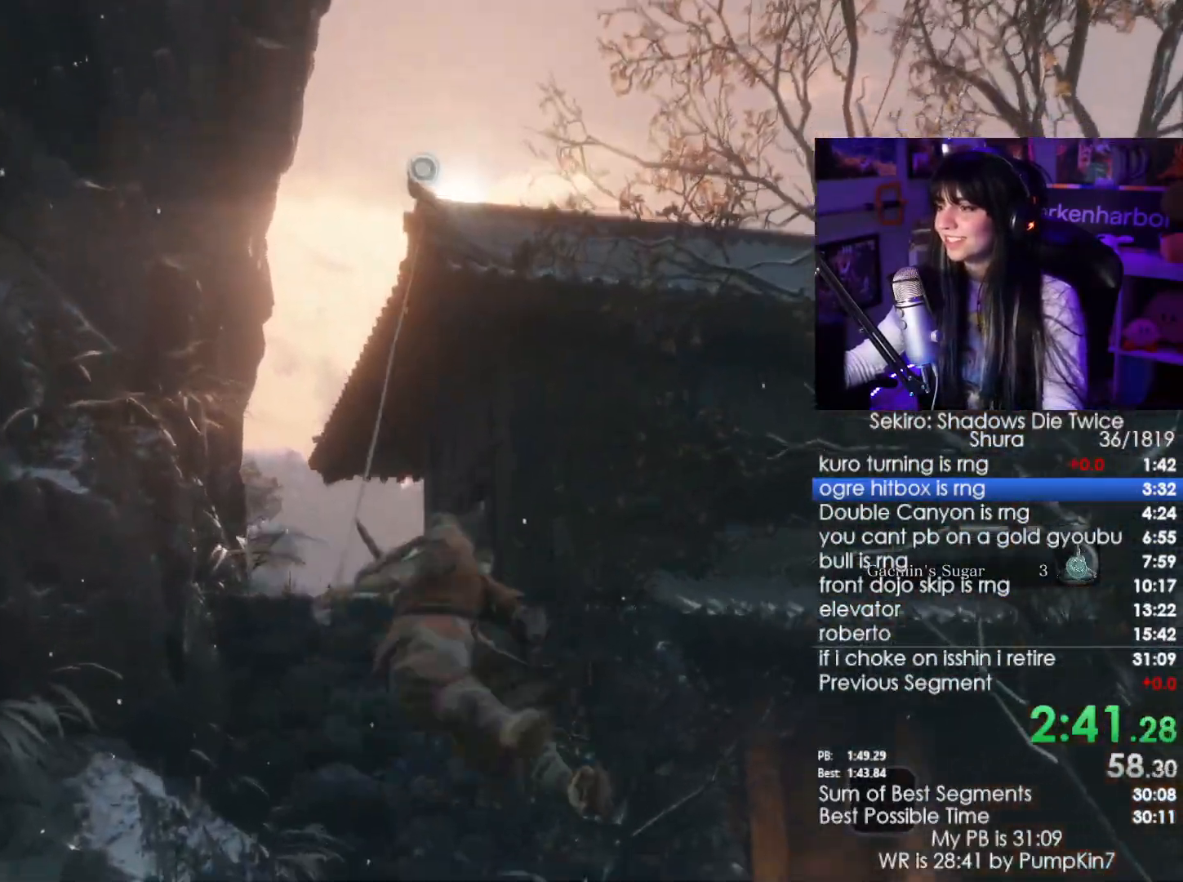
{"keys": ["w"], "mouse": [], "events": []}
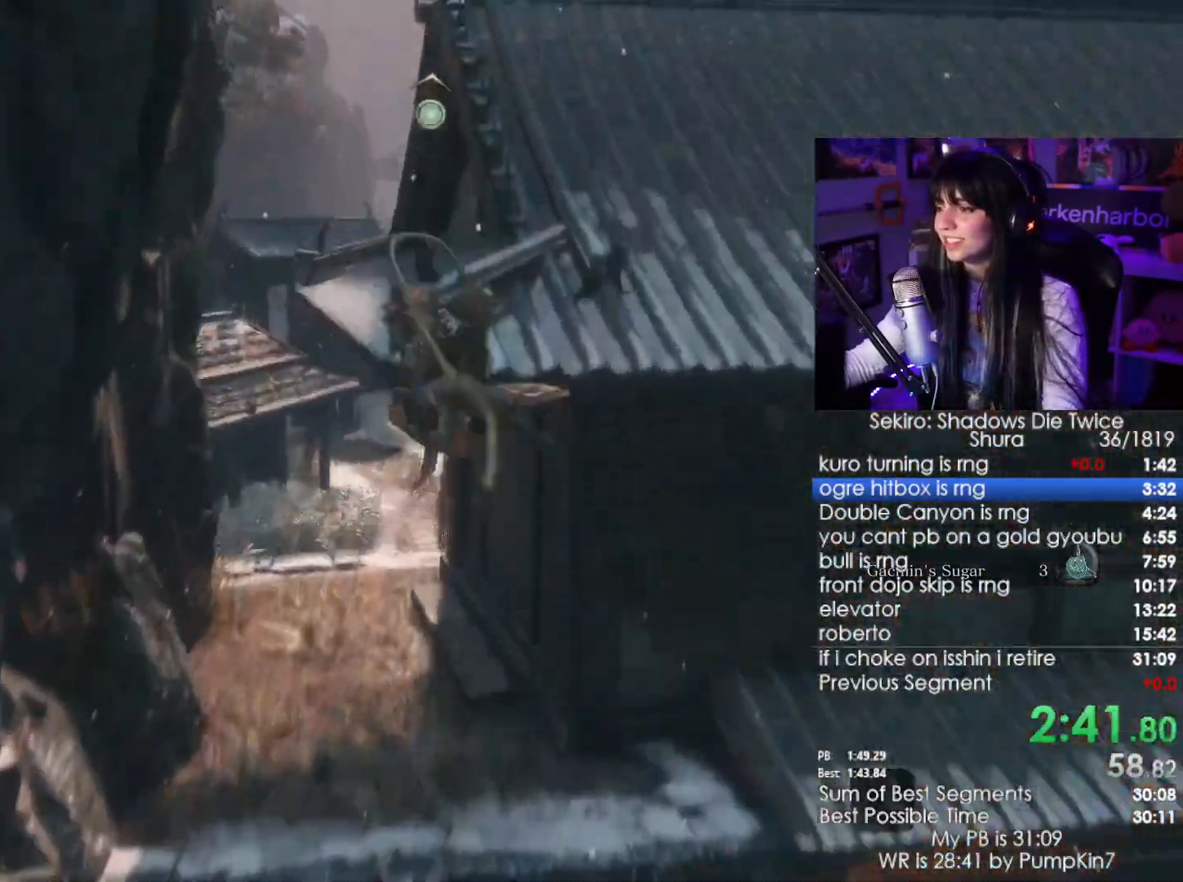
{"keys": ["w"], "mouse": [], "events": []}
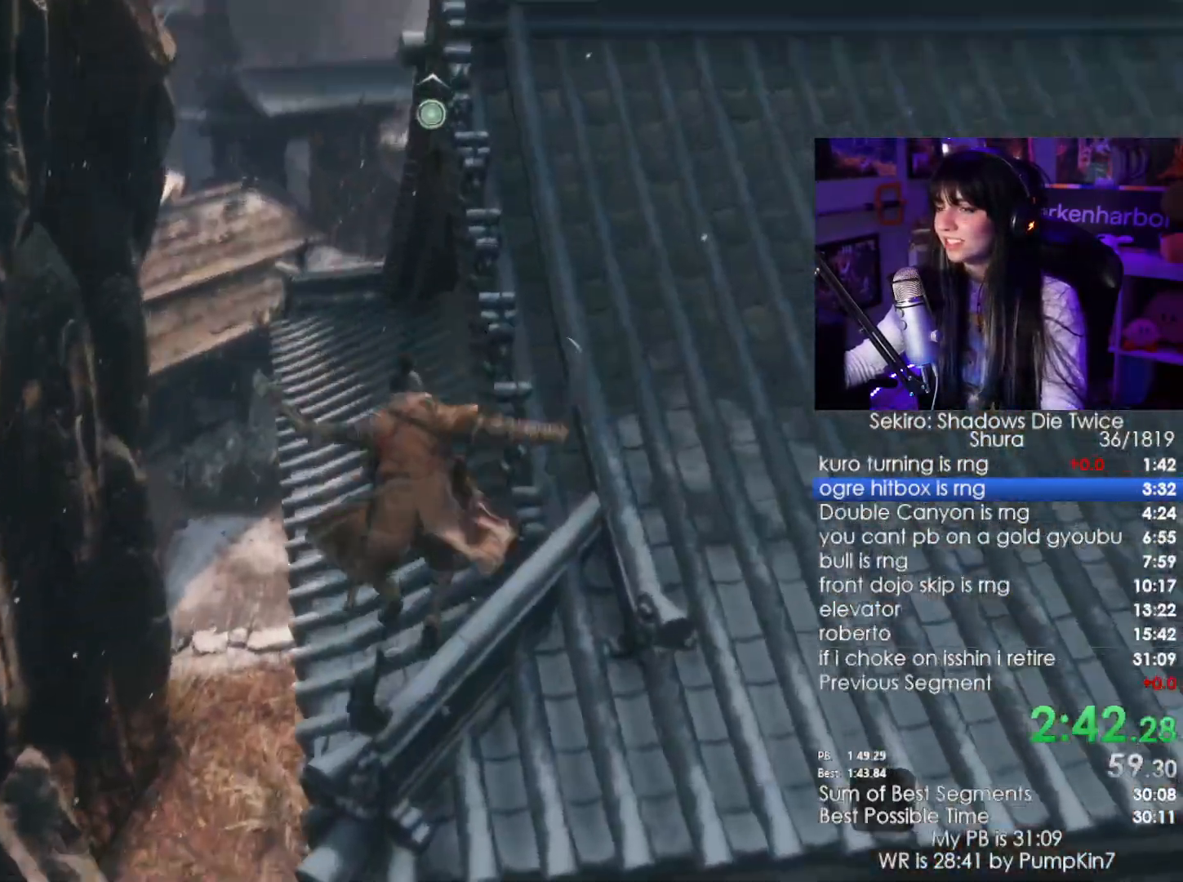
{"keys": [], "mouse": [], "events": [[284, "tab", "down"], [384, "tab", "up"], [417, "w", "up"]]}
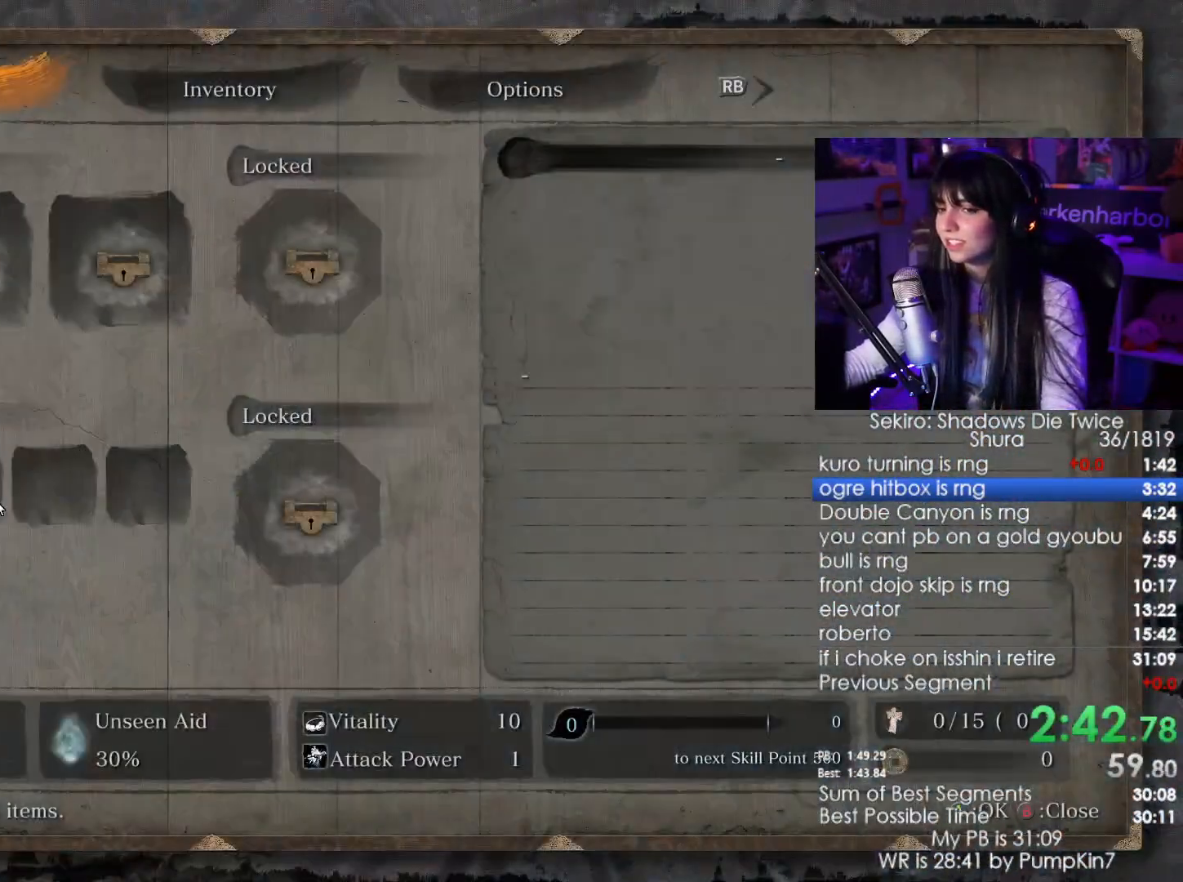
{"keys": [], "mouse": ["left"], "events": [[400, "mouse_left", "down"]]}
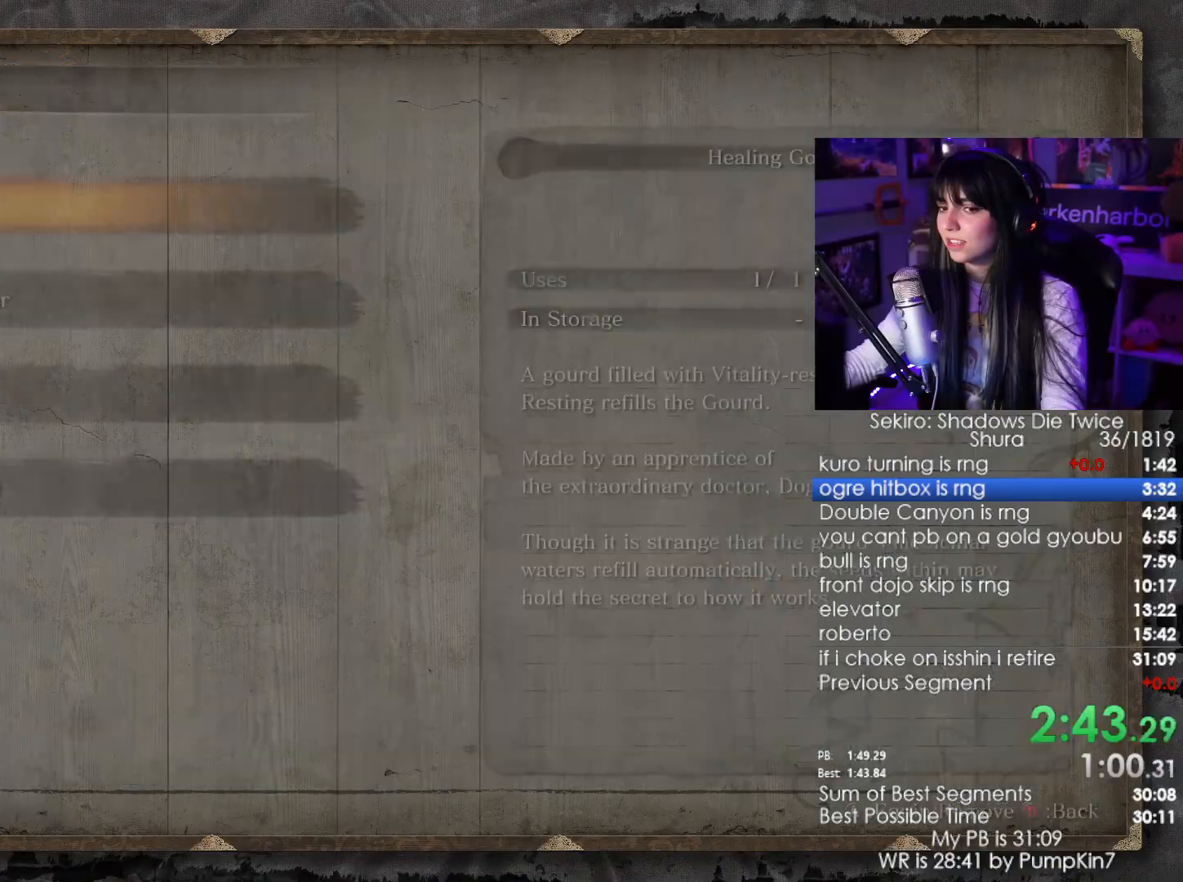
{"keys": [], "mouse": [], "events": [[34, "mouse_left", "up"], [84, "mouse_left", "down"], [217, "mouse_left", "up"]]}
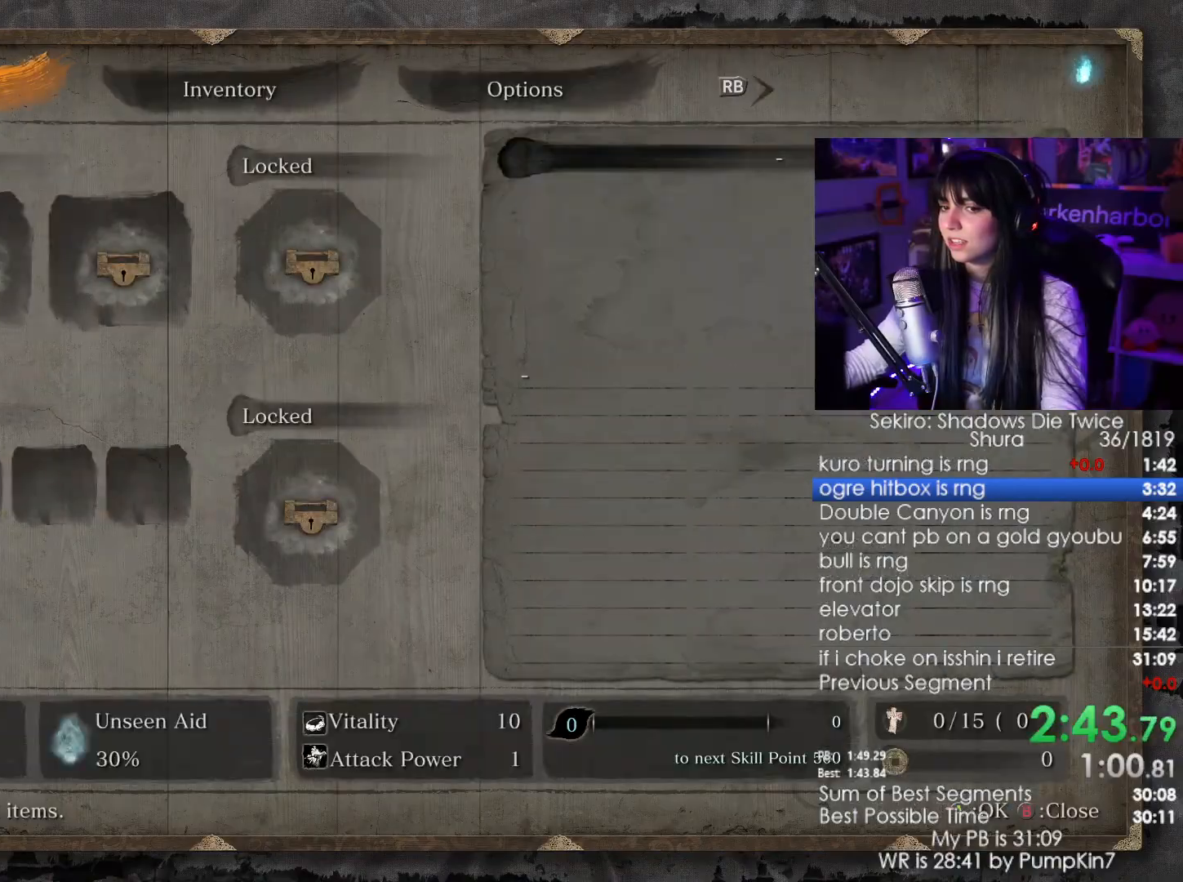
{"keys": [], "mouse": ["left"], "events": [[150, "mouse_left", "down"], [184, "mouse_left", "up"], [467, "mouse_left", "down"]]}
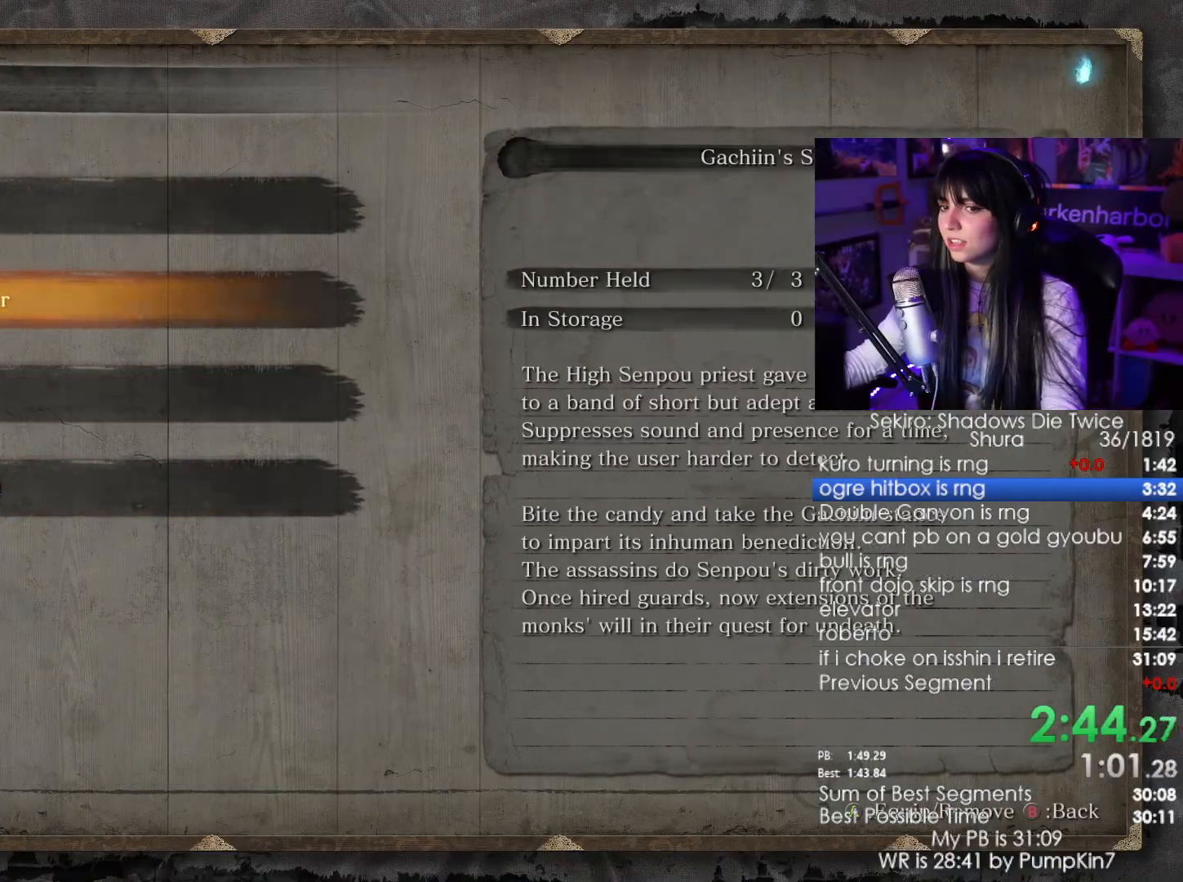
{"keys": ["shift", "w"], "mouse": [], "events": [[117, "mouse_left", "up"], [117, "tab", "down"], [167, "tab", "up"], [250, "tab", "down"], [300, "tab", "up"], [417, "w", "down"], [484, "shift", "down"]]}
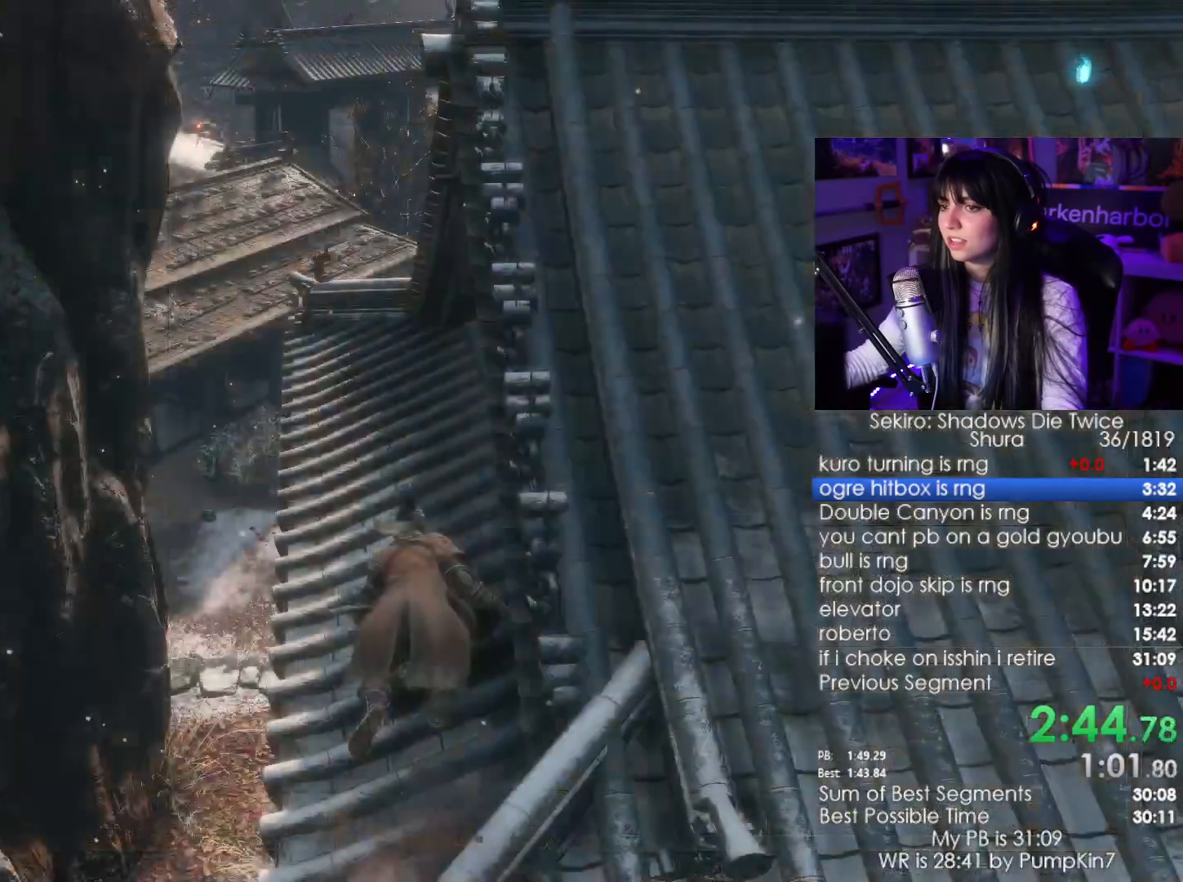
{"keys": ["shift", "w"], "mouse": [], "events": []}
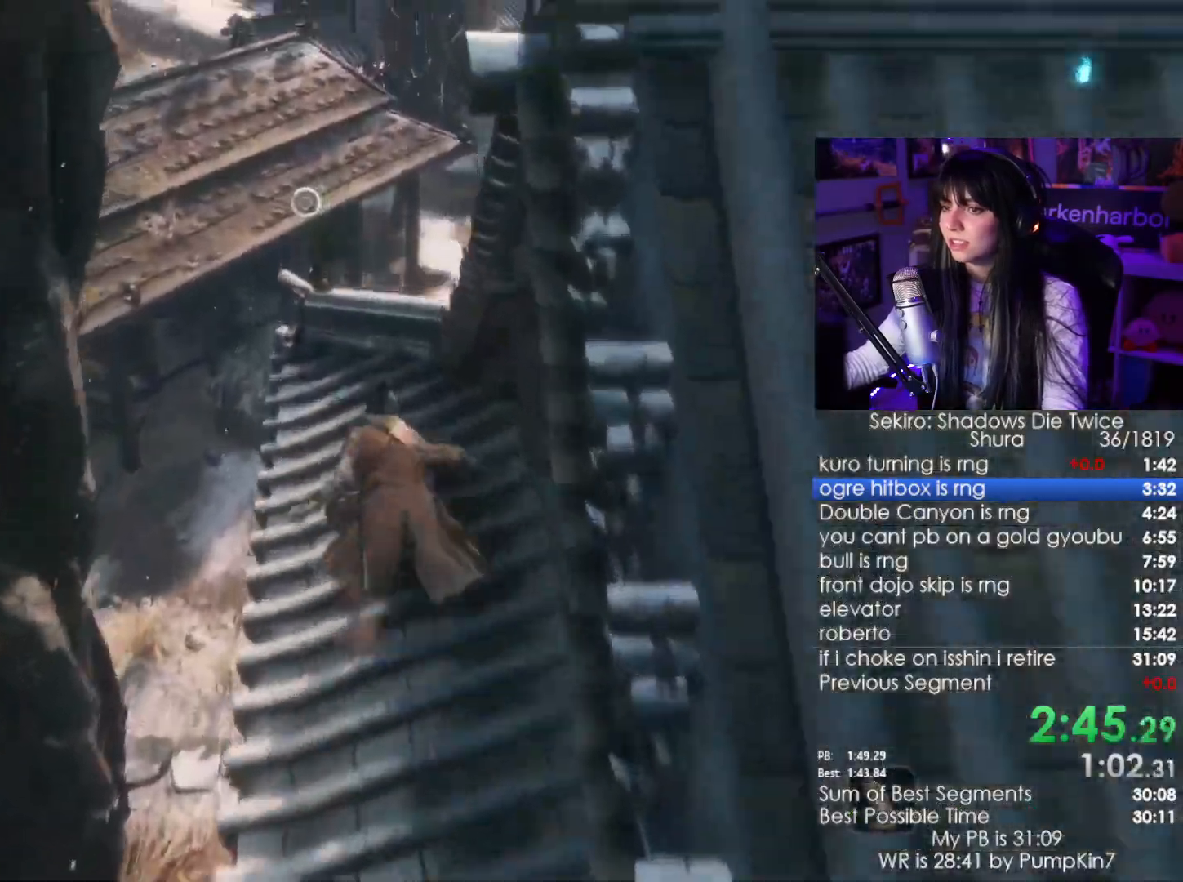
{"keys": ["shift", "w"], "mouse": [], "events": []}